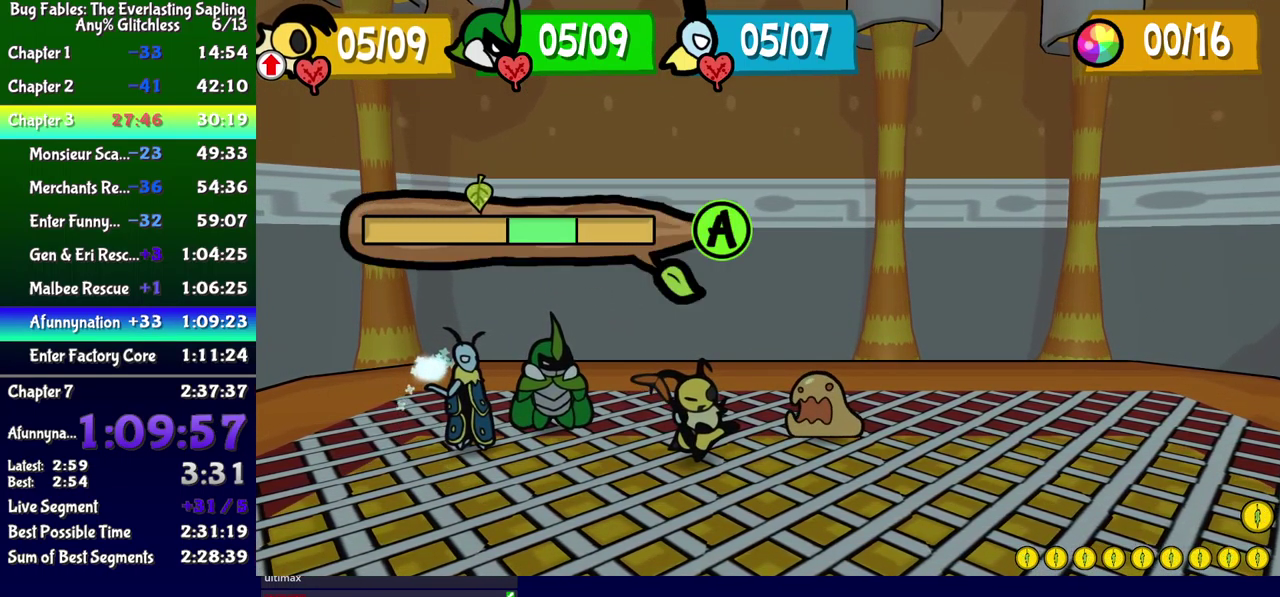
Gameplay with a controller (Xbox layout); each line is a JSON object with the inputs held at the frame after it. "events" lists button and stick changes between this image and that frame as [ms after this image, input, new state], when the widget could be followed in between. Not read: L1 L2 L3 R1 R2 R3 left_stick.
{"buttons": ["B"], "events": [[333, "B", "down"]]}
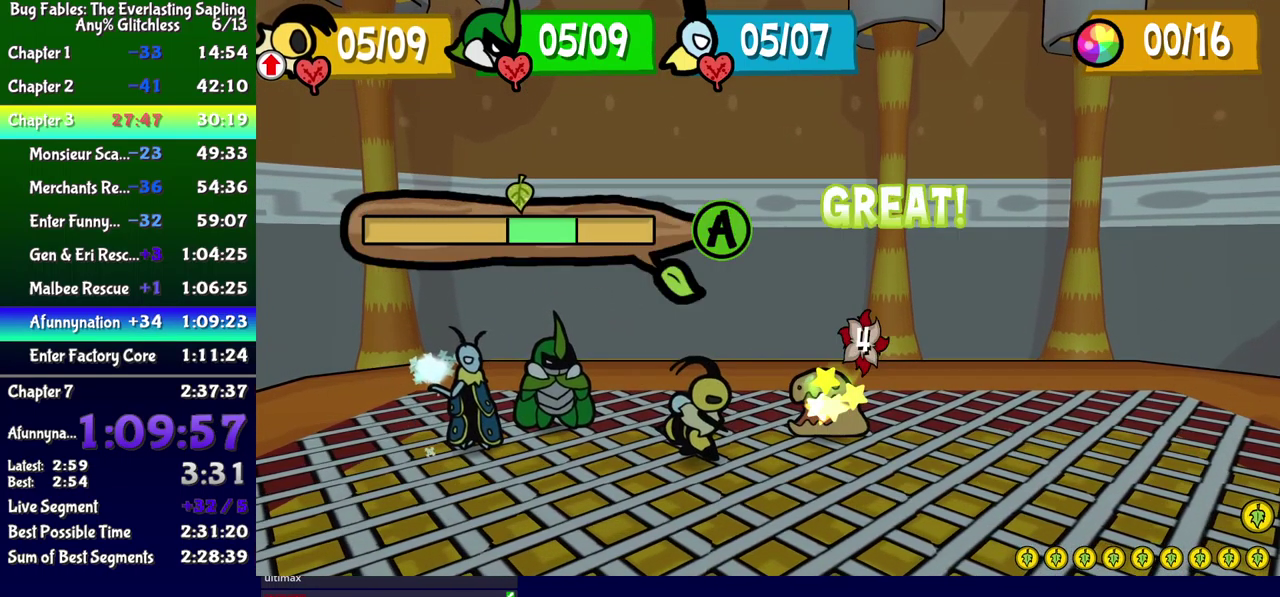
{"buttons": ["B"], "events": []}
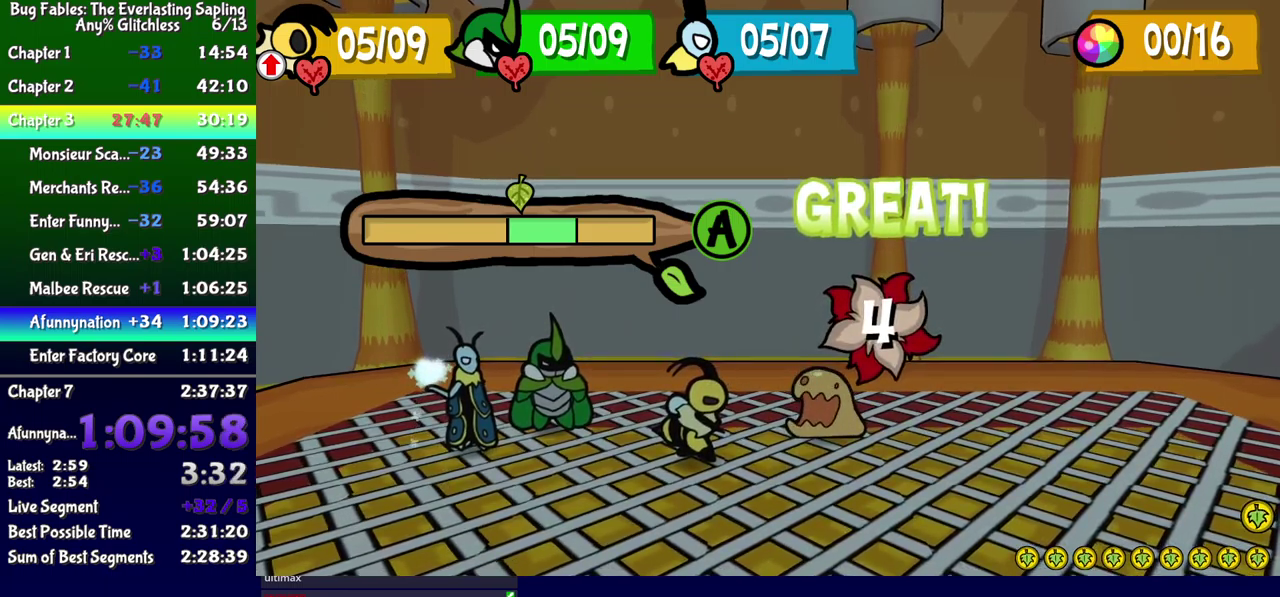
{"buttons": ["B"], "events": []}
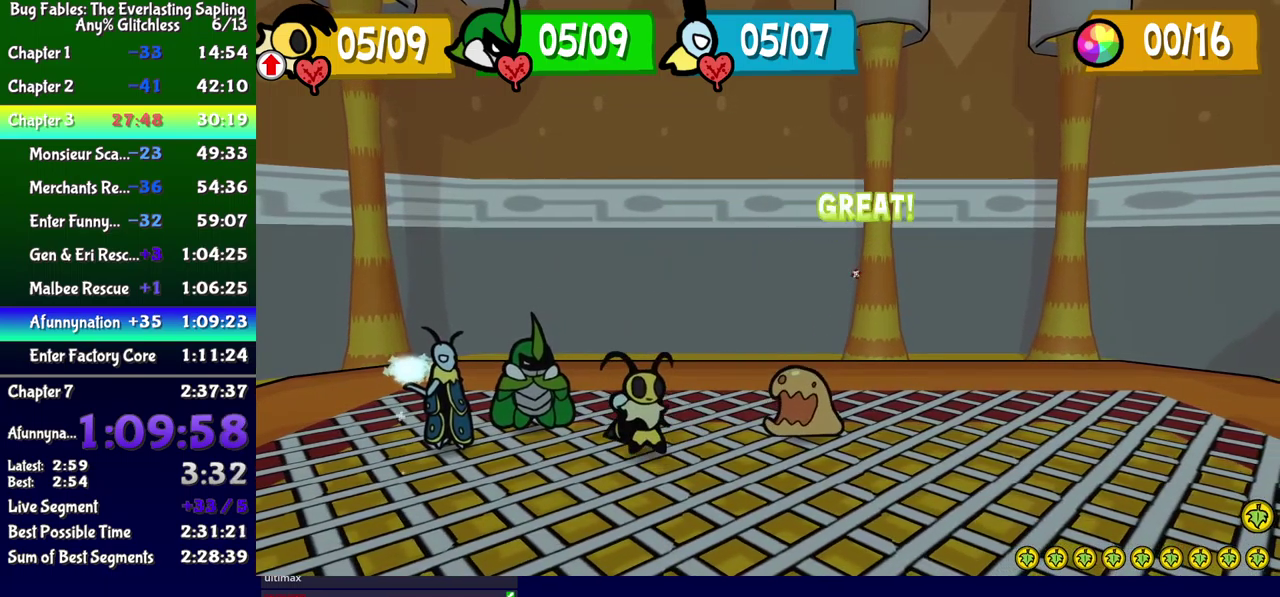
{"buttons": [], "events": [[467, "B", "up"]]}
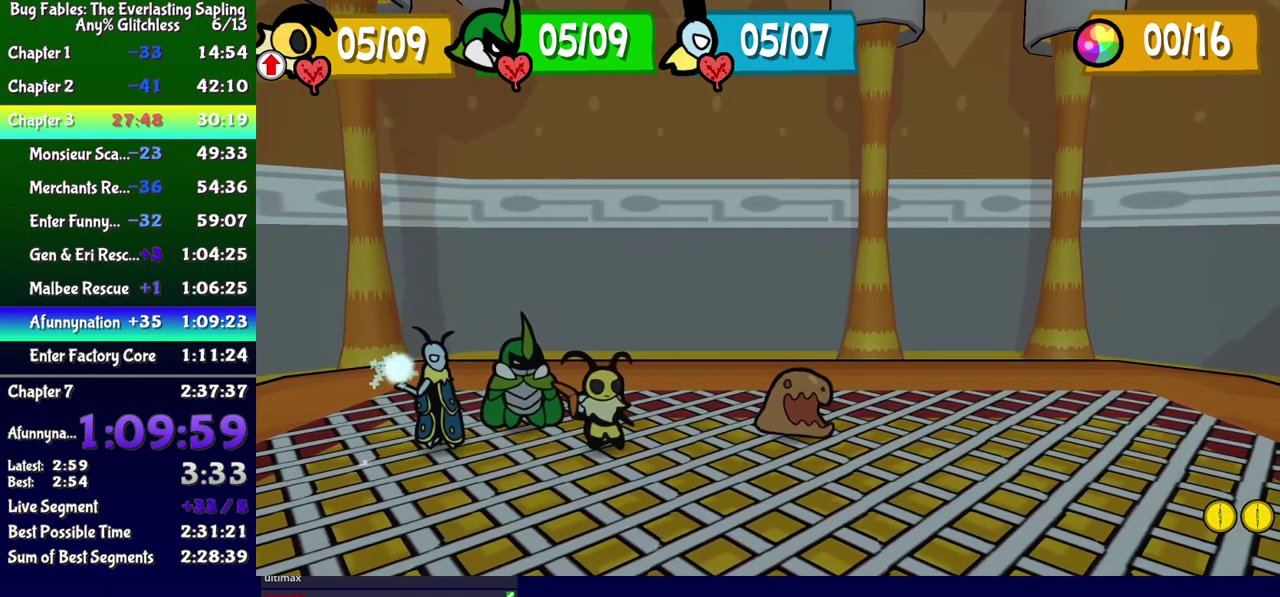
{"buttons": [], "events": [[67, "A", "down"], [134, "A", "up"], [300, "A", "down"], [350, "A", "up"], [417, "A", "down"], [467, "A", "up"]]}
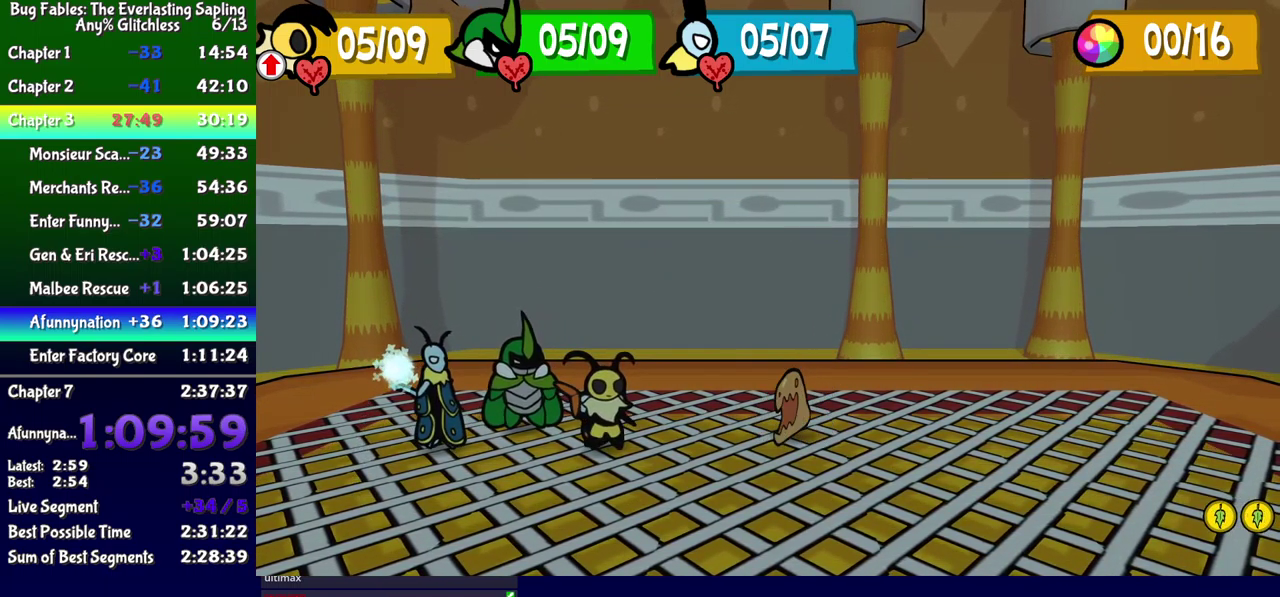
{"buttons": [], "events": [[50, "A", "down"], [100, "A", "up"], [150, "A", "down"], [217, "A", "up"], [284, "A", "down"], [334, "A", "up"], [400, "A", "down"], [467, "A", "up"]]}
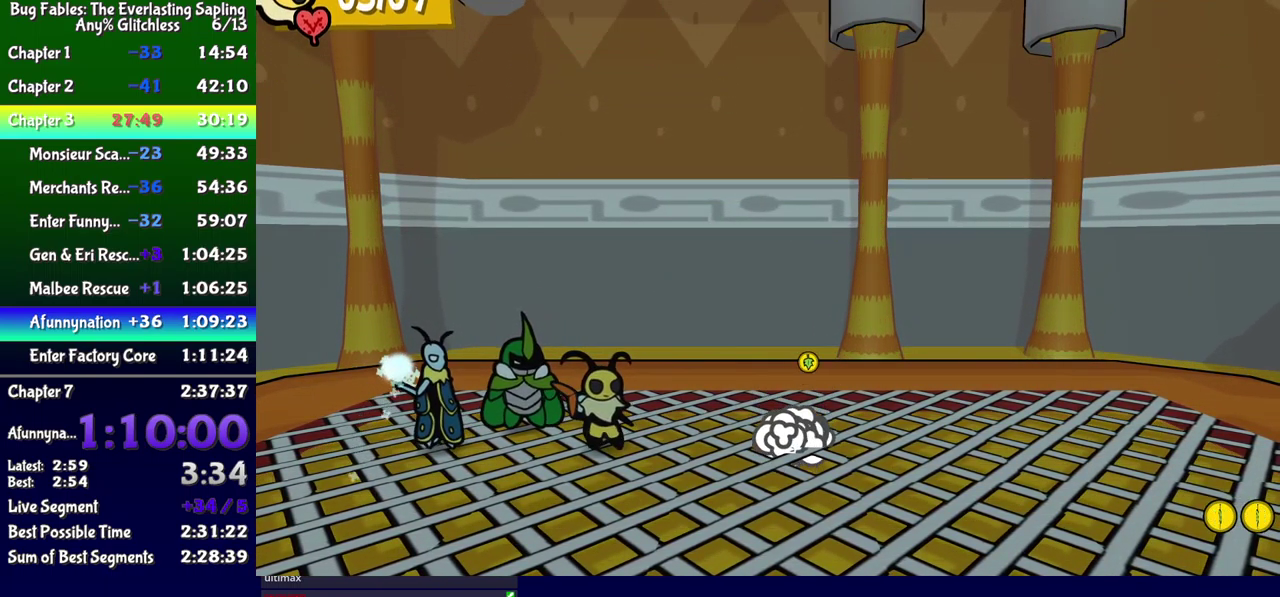
{"buttons": [], "events": [[17, "A", "down"], [84, "A", "up"], [134, "A", "down"], [200, "A", "up"], [267, "A", "down"], [317, "A", "up"], [384, "A", "down"], [450, "A", "up"]]}
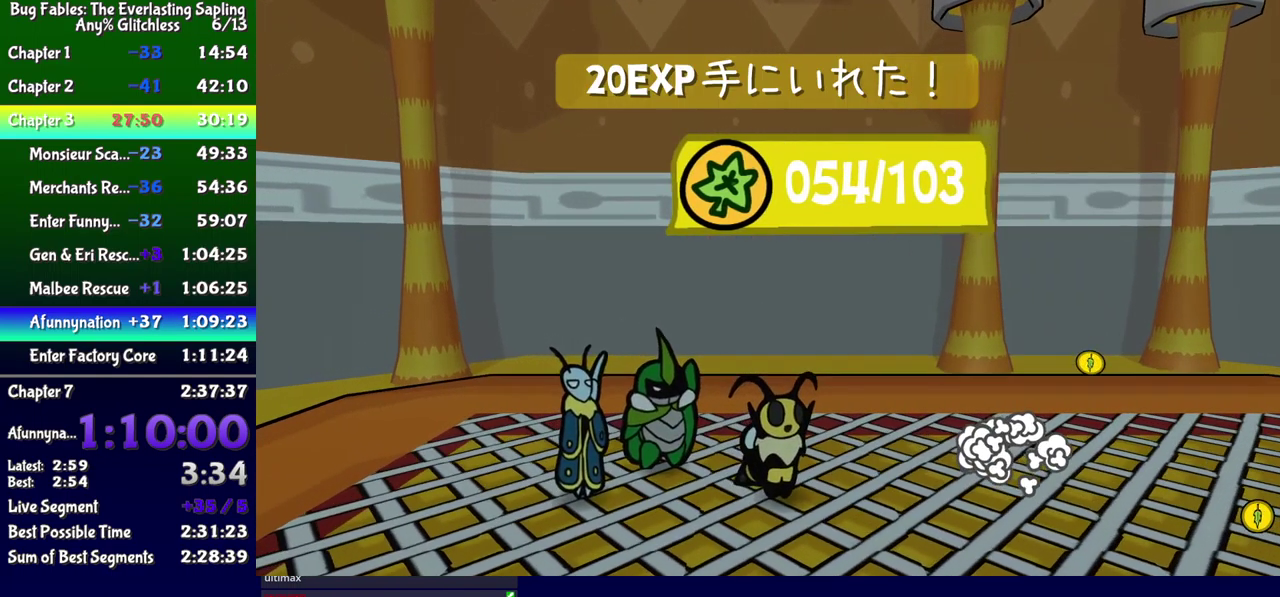
{"buttons": ["A"], "events": [[17, "A", "down"], [67, "A", "up"], [134, "A", "down"], [200, "A", "up"], [250, "A", "down"], [300, "A", "up"], [367, "A", "down"], [434, "A", "up"], [500, "A", "down"]]}
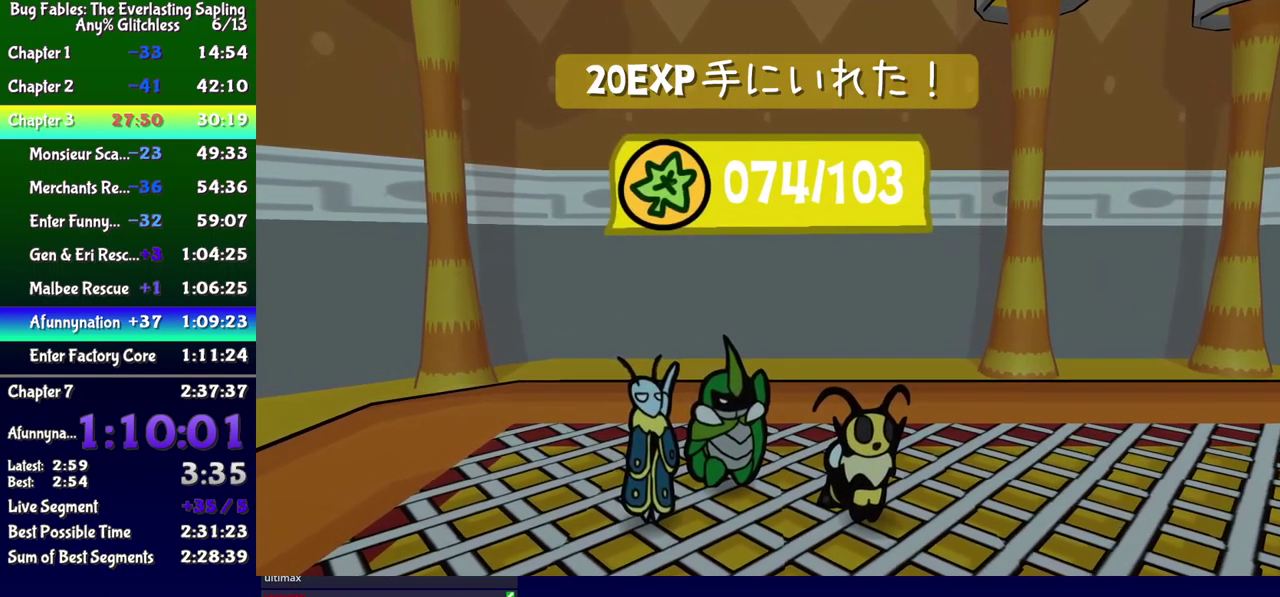
{"buttons": ["B"], "events": [[67, "A", "up"], [67, "B", "down"]]}
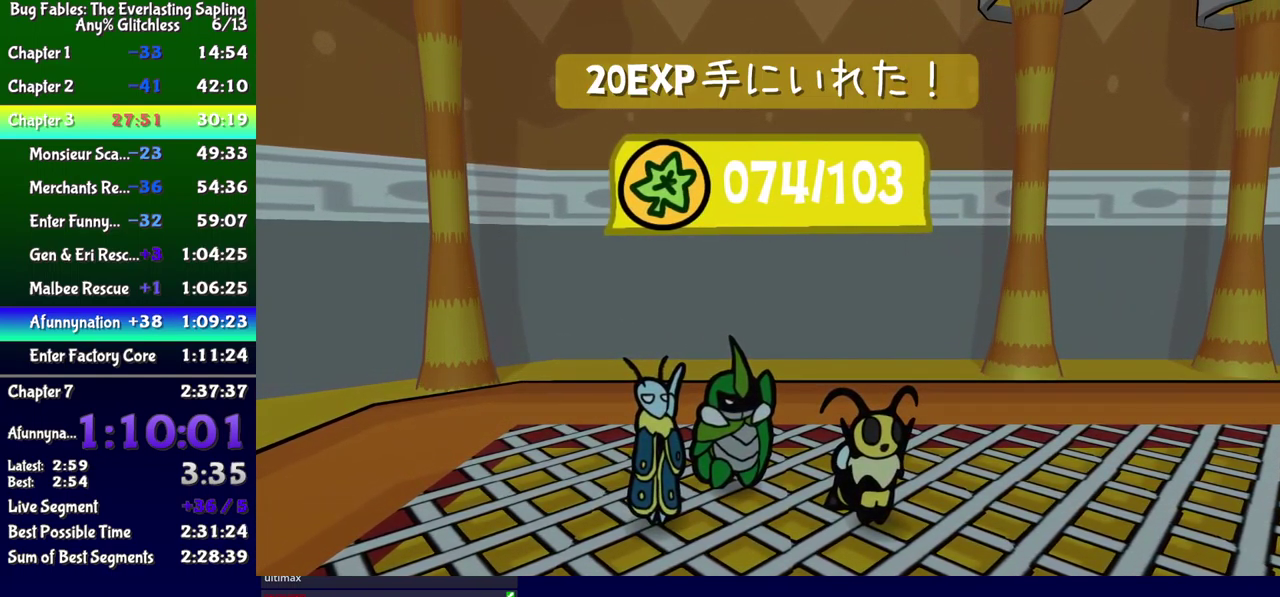
{"buttons": ["B"], "events": []}
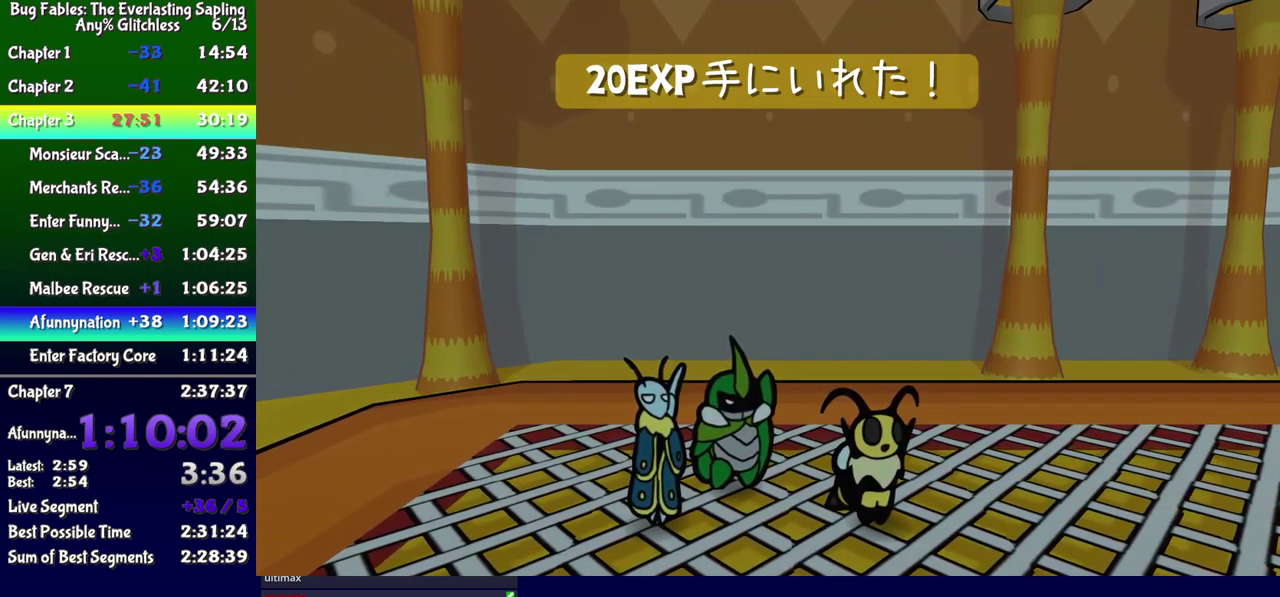
{"buttons": ["B"], "events": []}
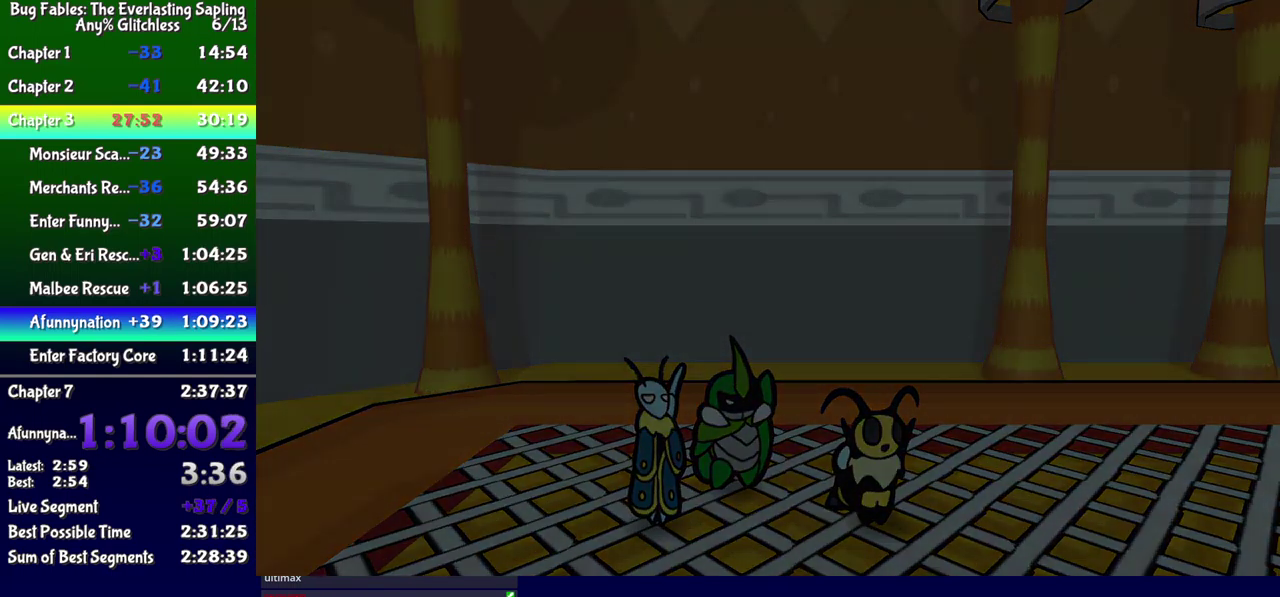
{"buttons": ["B"], "events": []}
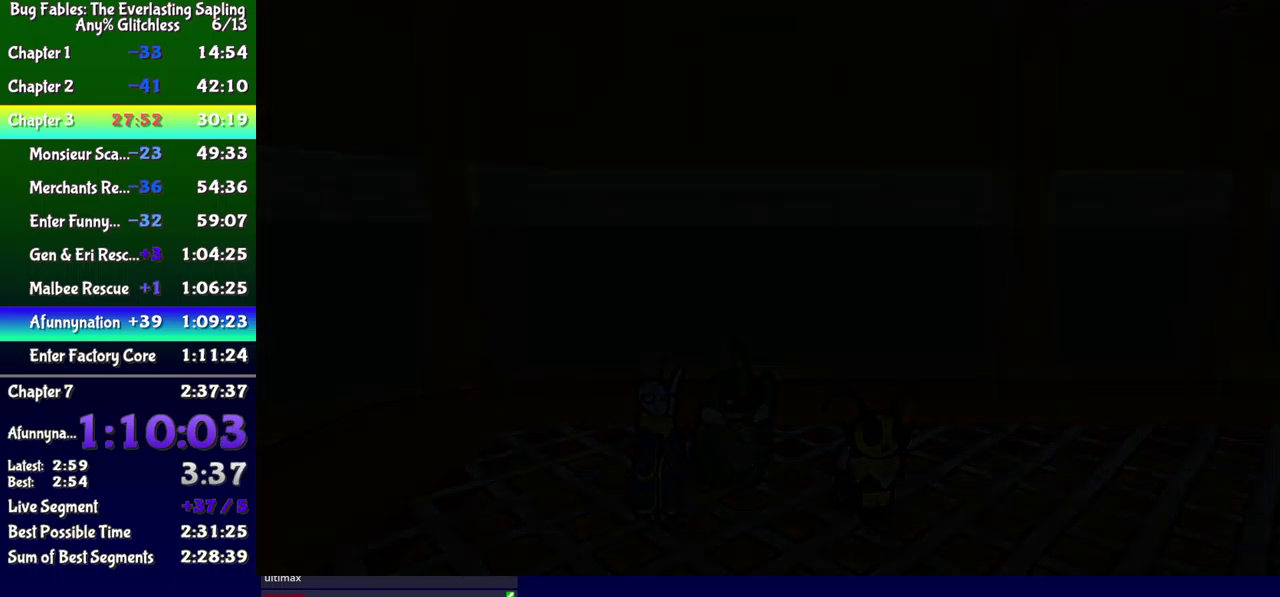
{"buttons": ["B"], "events": []}
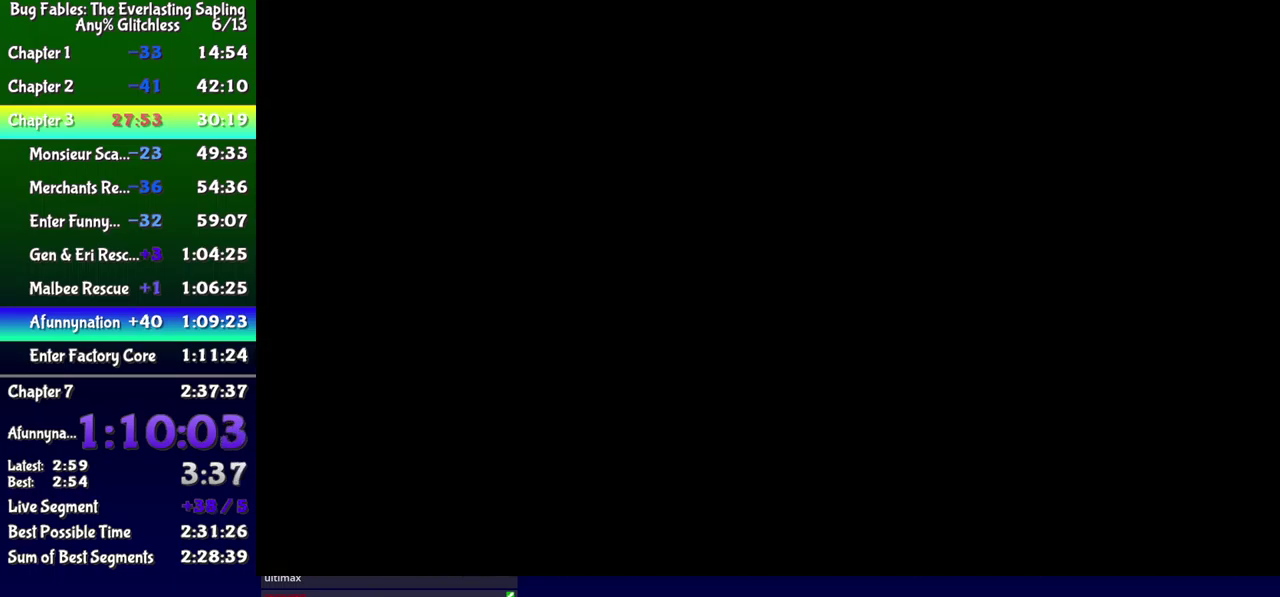
{"buttons": ["B"], "events": []}
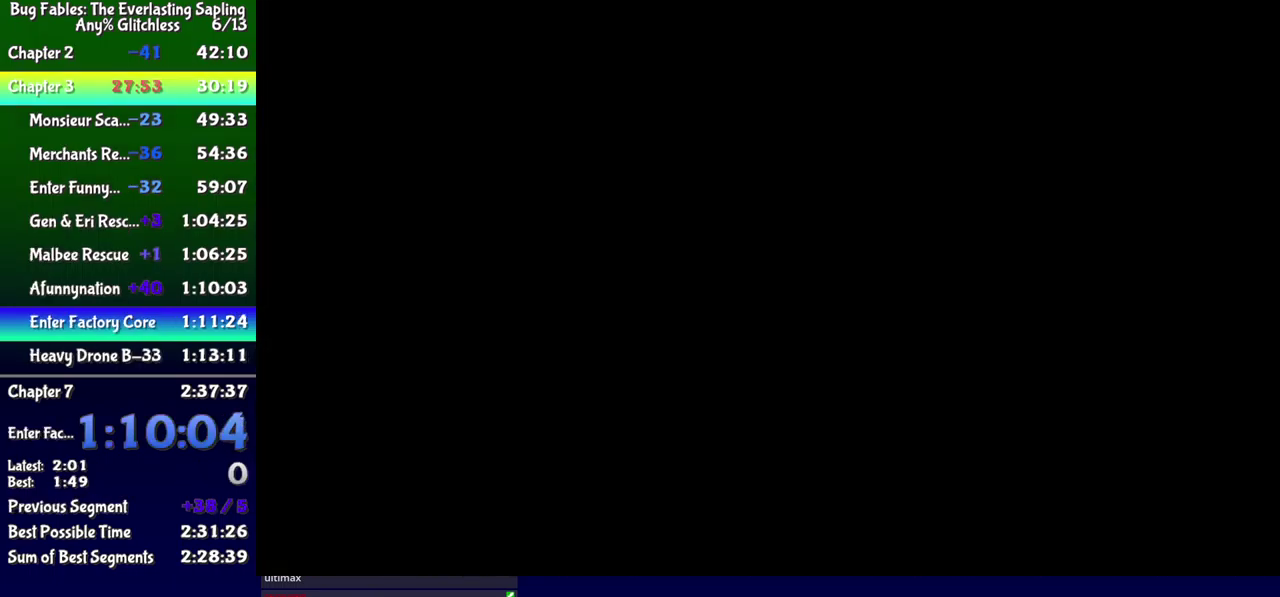
{"buttons": ["B"], "events": []}
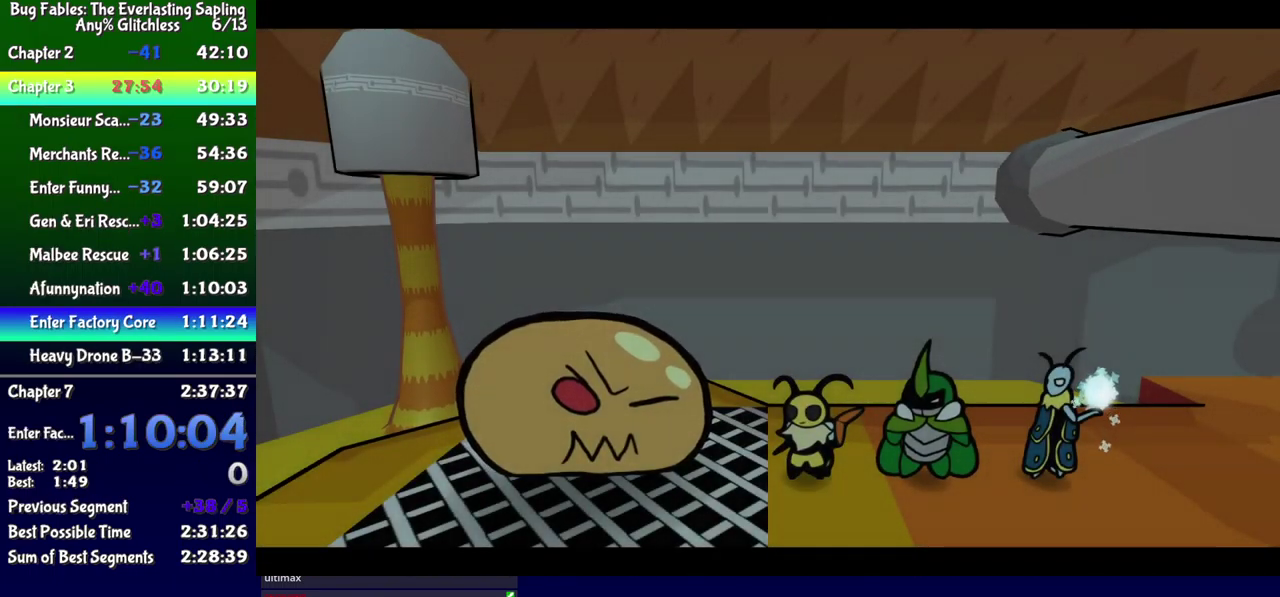
{"buttons": ["B"], "events": []}
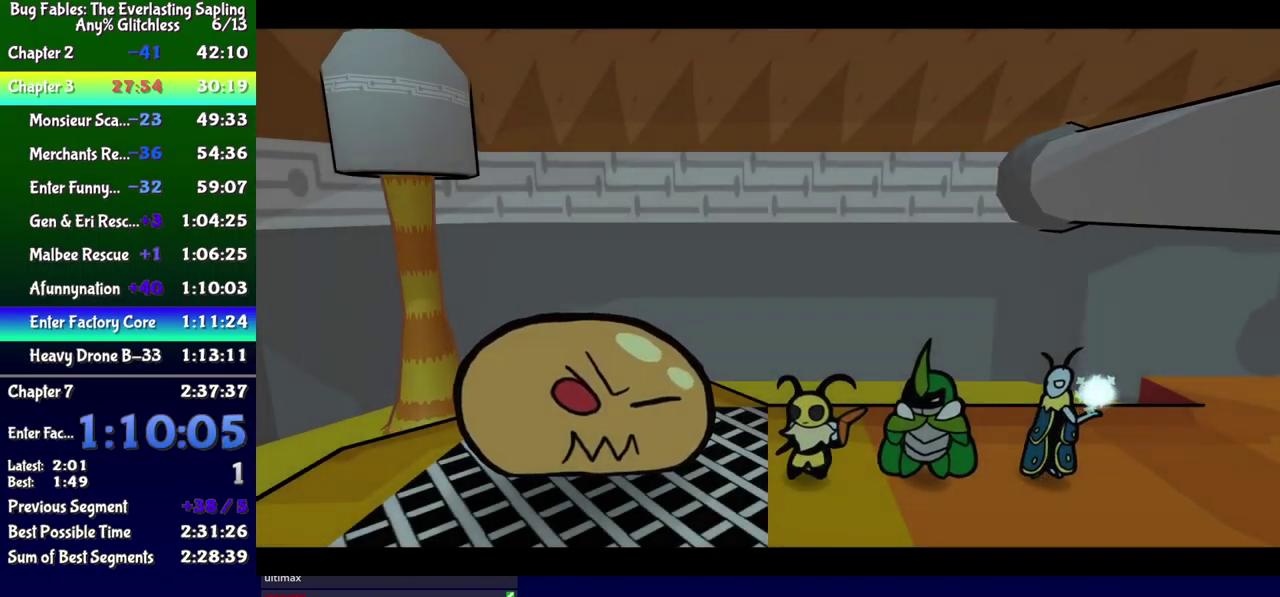
{"buttons": ["B"], "events": []}
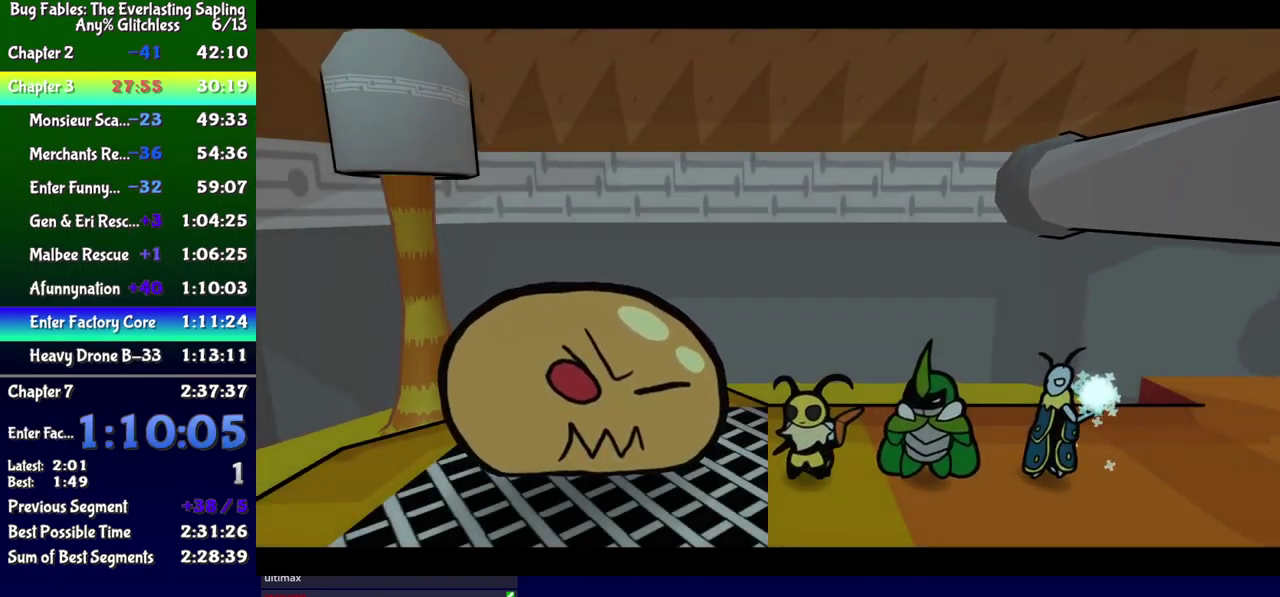
{"buttons": ["B"], "events": []}
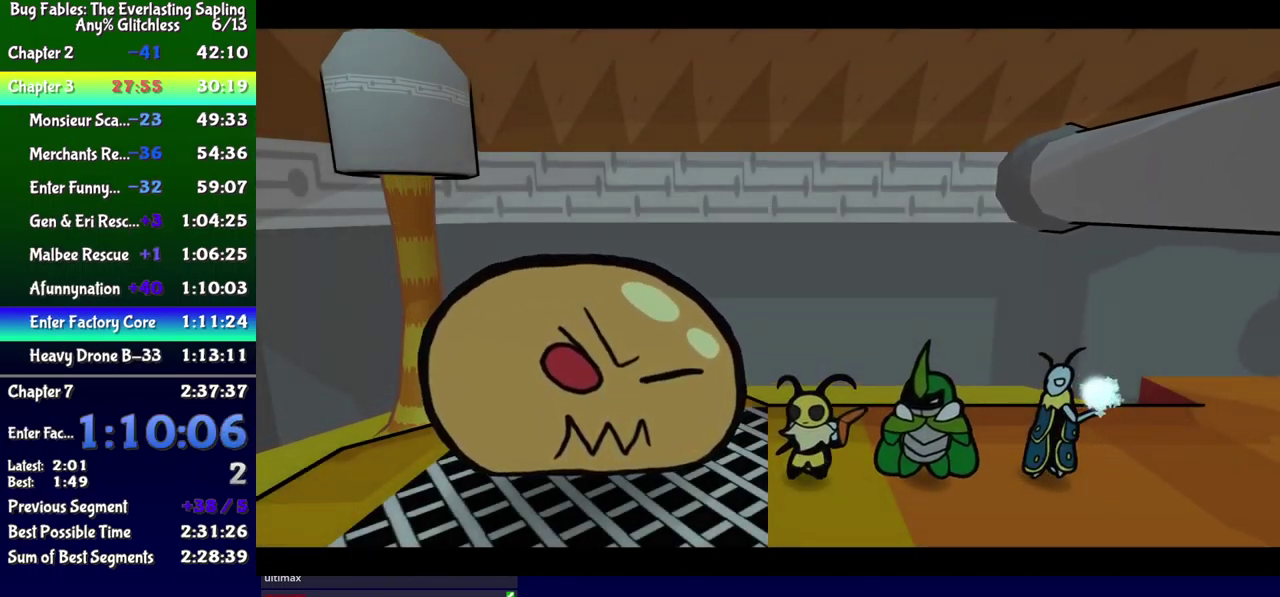
{"buttons": ["B"], "events": []}
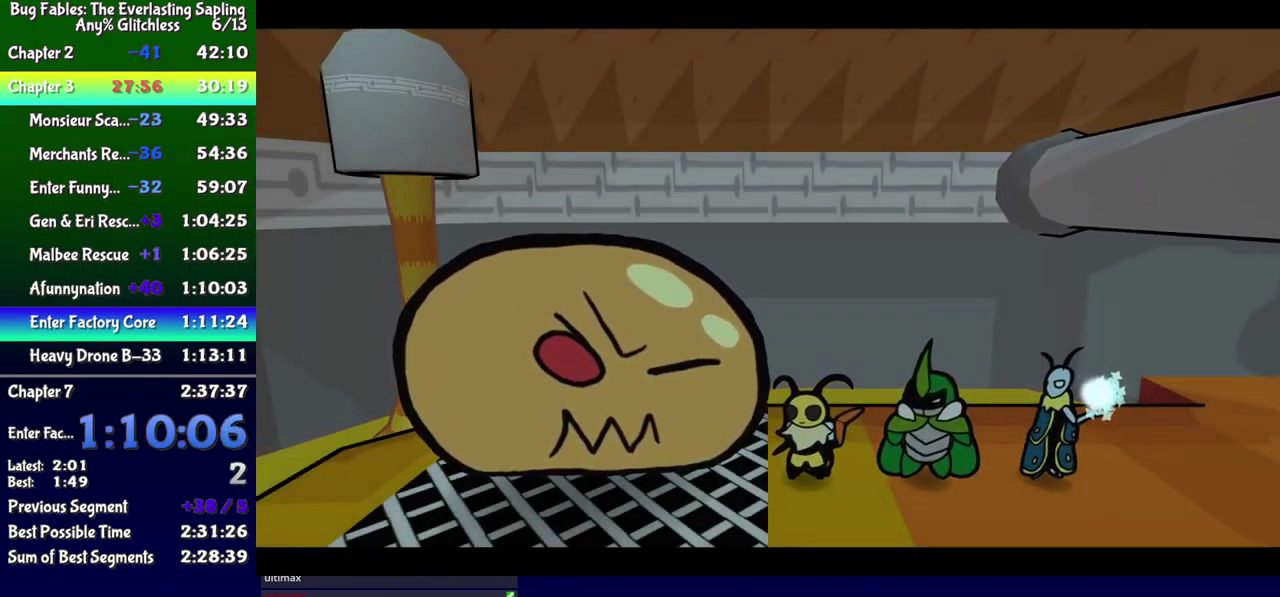
{"buttons": ["B"], "events": []}
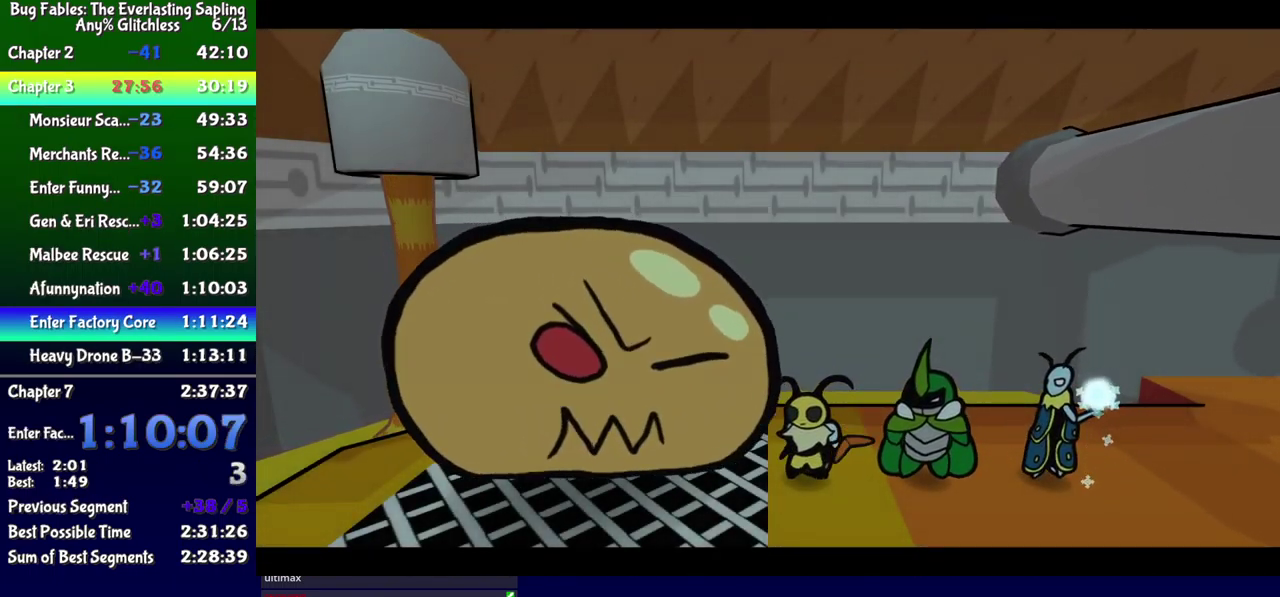
{"buttons": ["B"], "events": []}
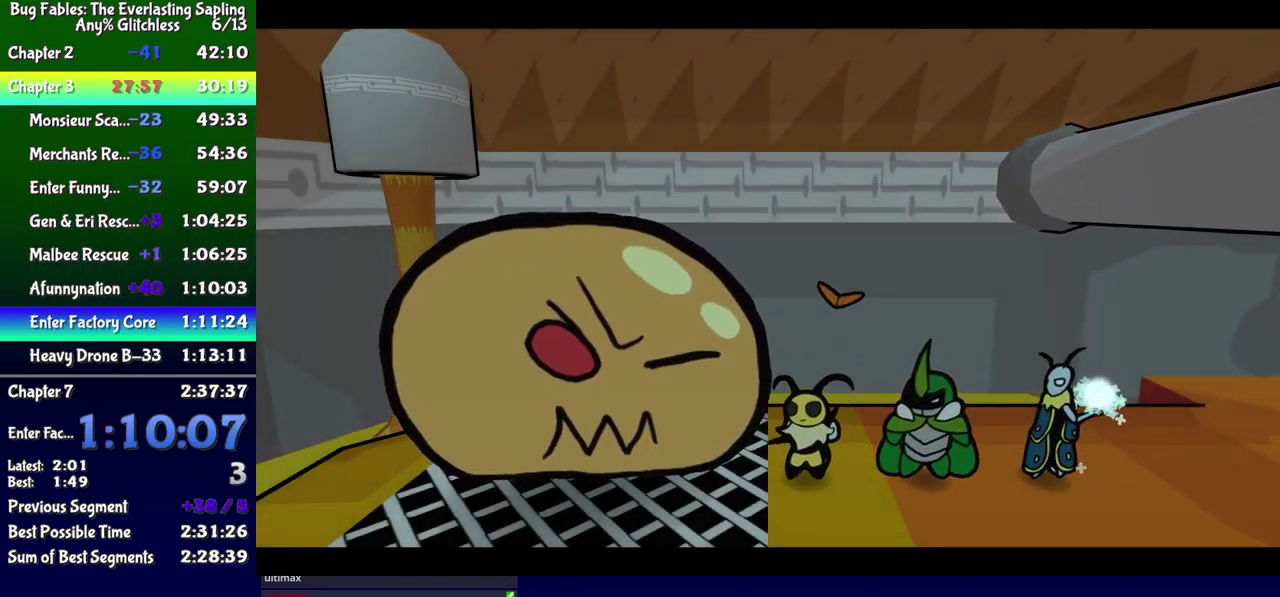
{"buttons": ["B"], "events": []}
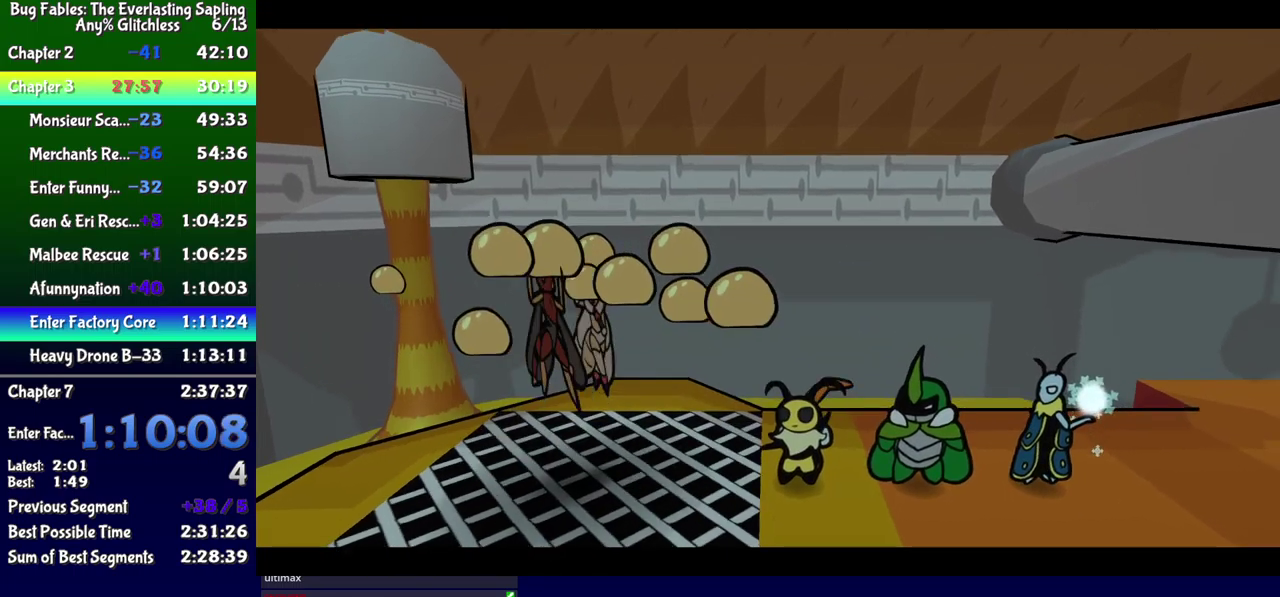
{"buttons": ["B"], "events": []}
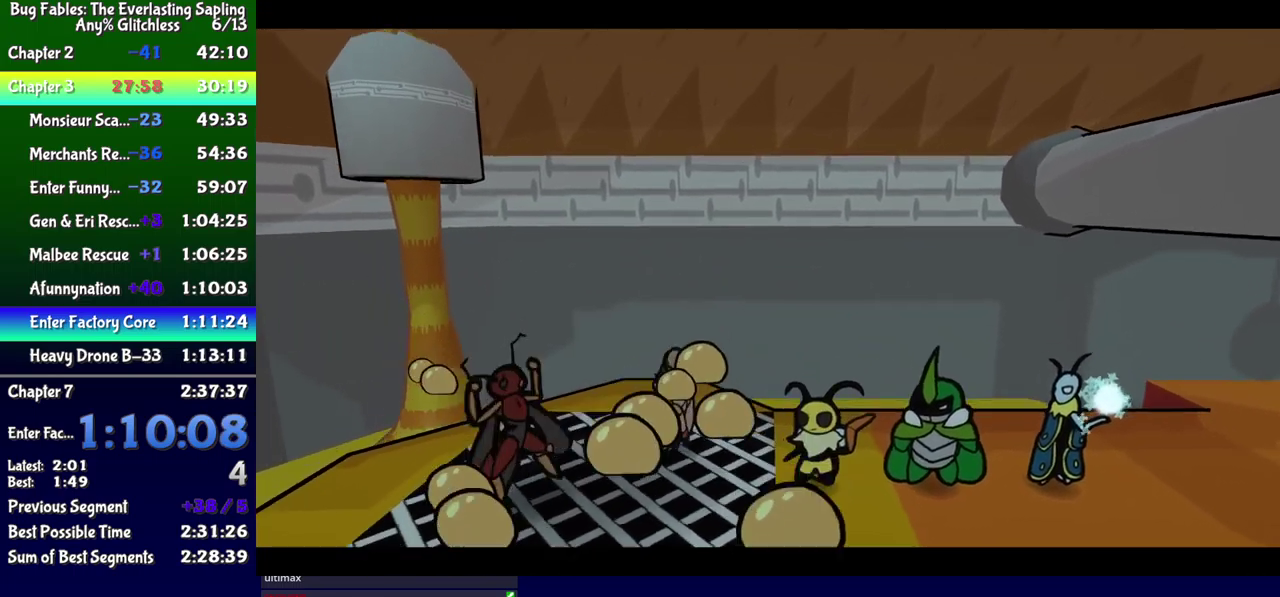
{"buttons": ["B"], "events": []}
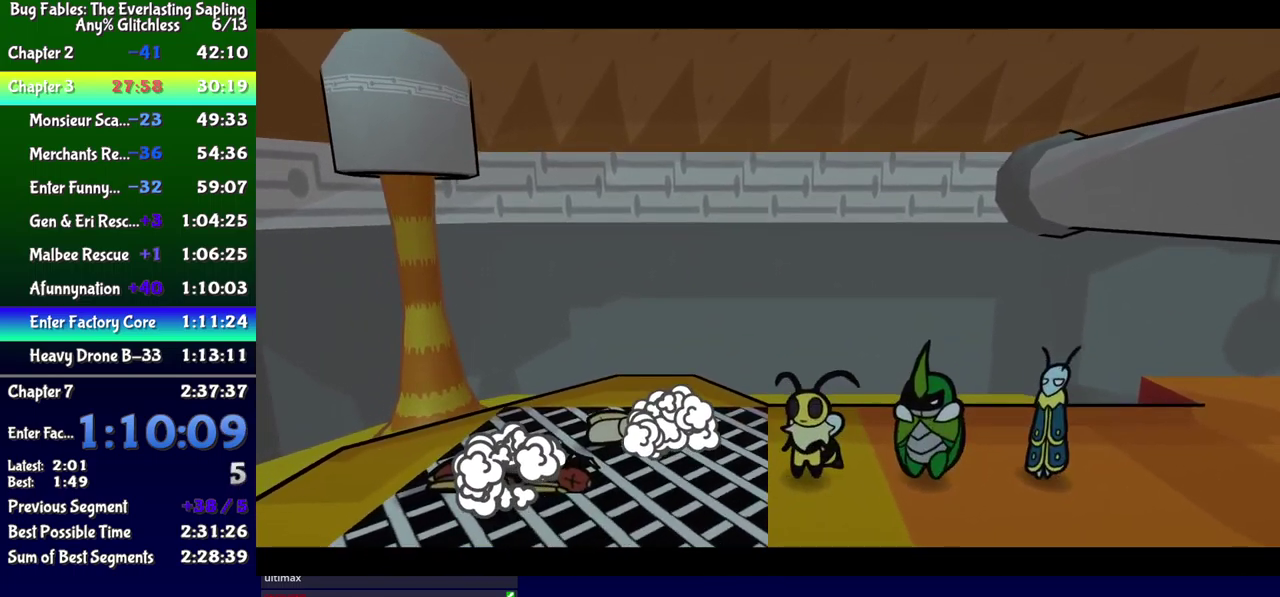
{"buttons": ["B"], "events": []}
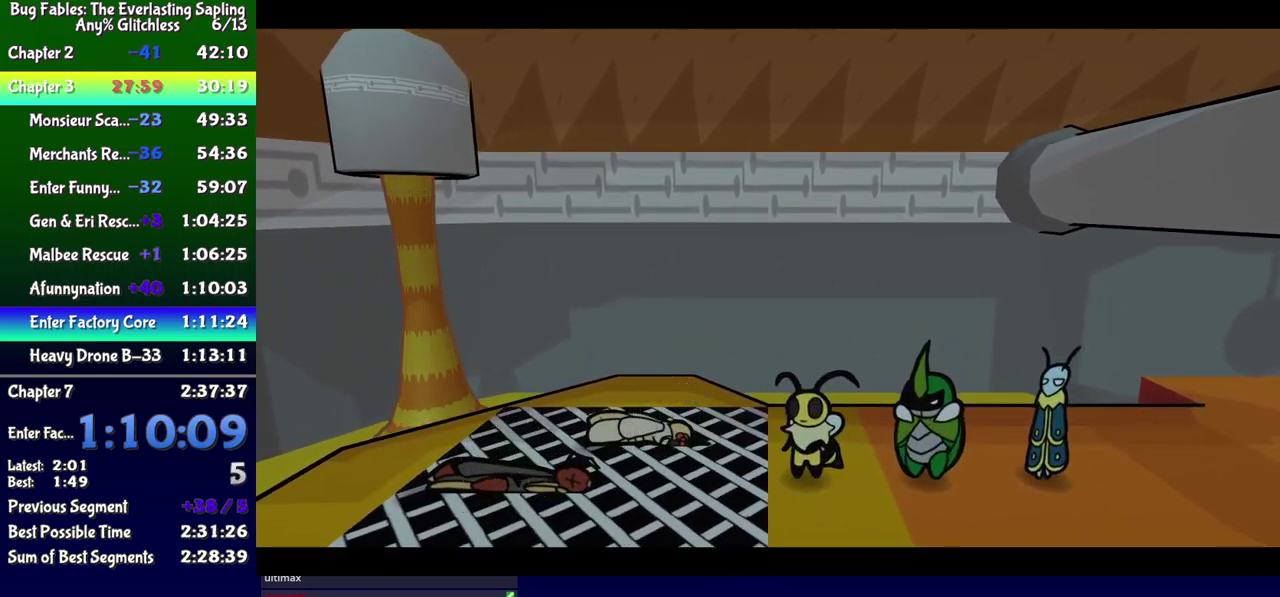
{"buttons": ["B"], "events": []}
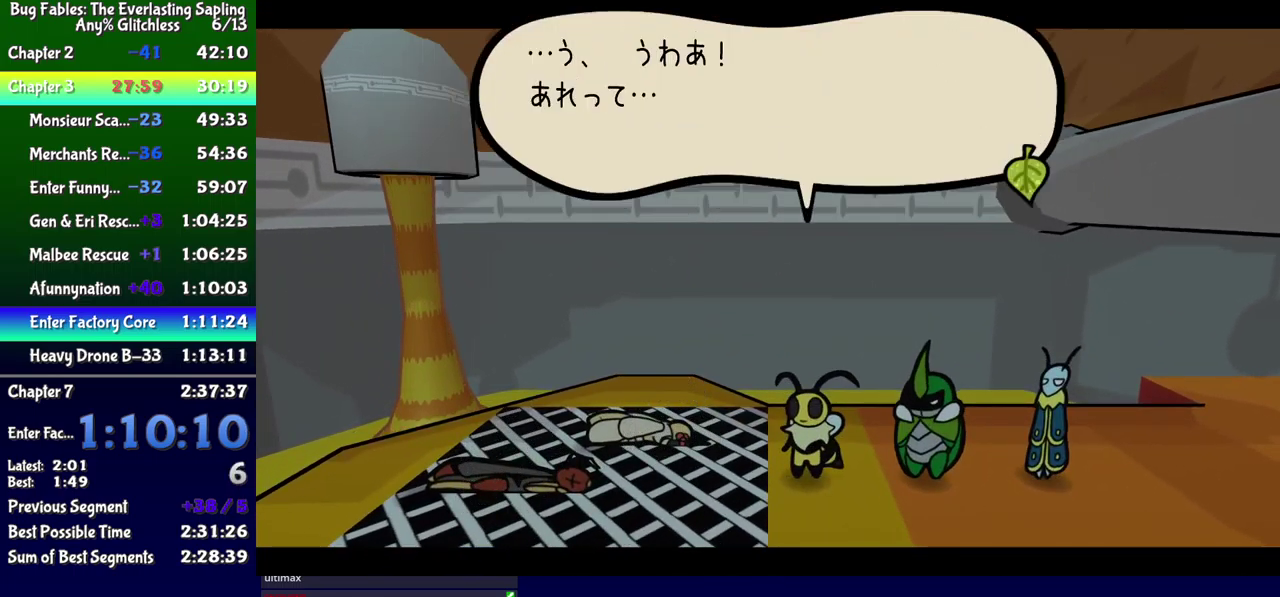
{"buttons": ["B"], "events": []}
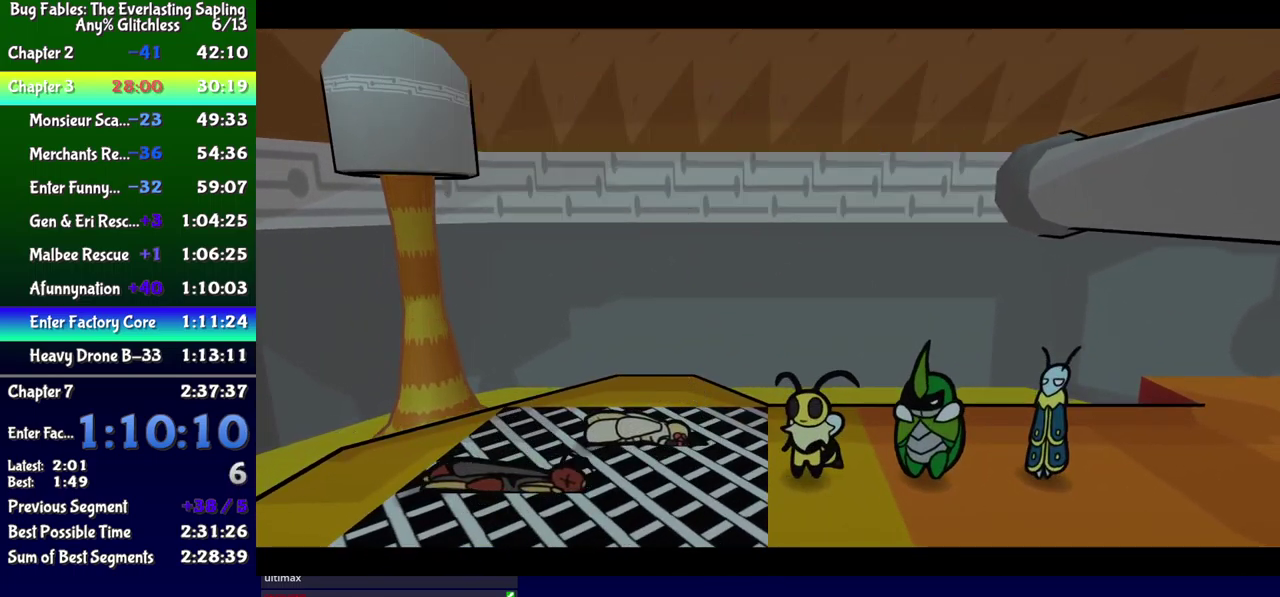
{"buttons": ["B"], "events": []}